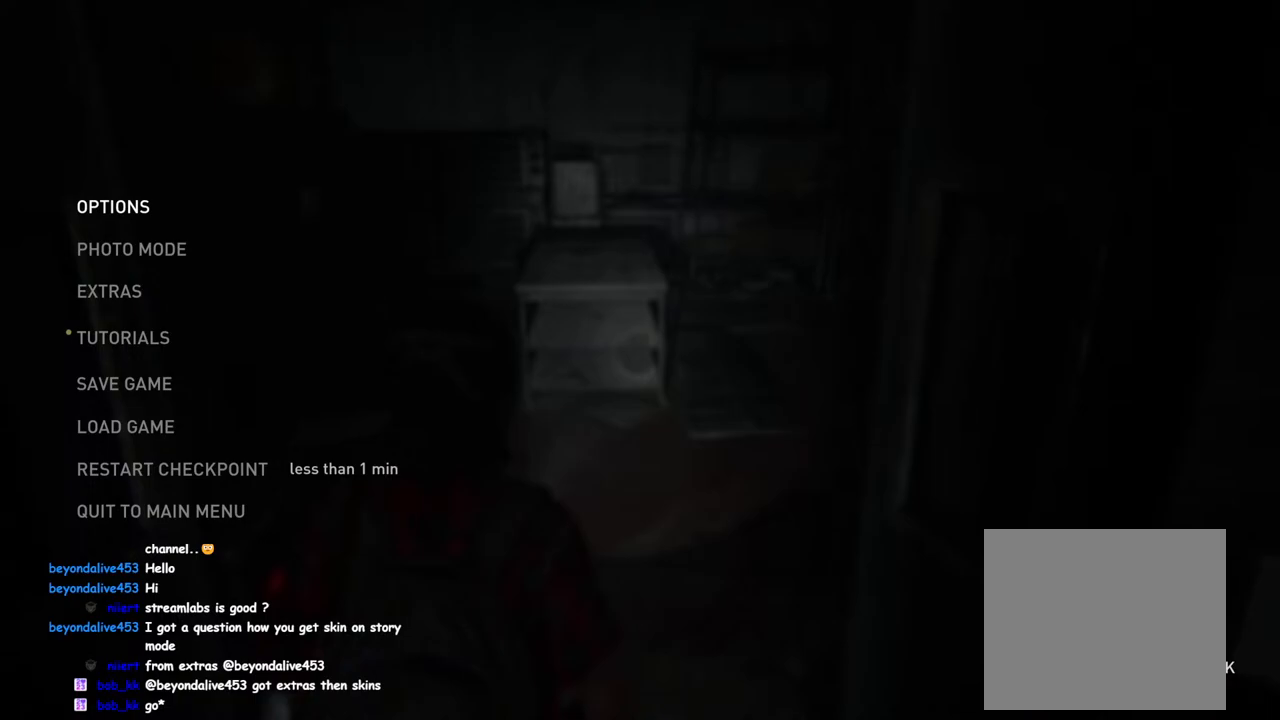
Gameplay with a controller (PlayStation layout); each line is a JSON object with the inputs held at the frame after it. "events" lists button and stick changes between this image and that frame as [ms after this image, input, new state], when the widget could be followed in between.
{"buttons": ["DPAD_UP"], "left_stick": "center", "right_stick": "center", "events": [[450, "DPAD_UP", "down"]]}
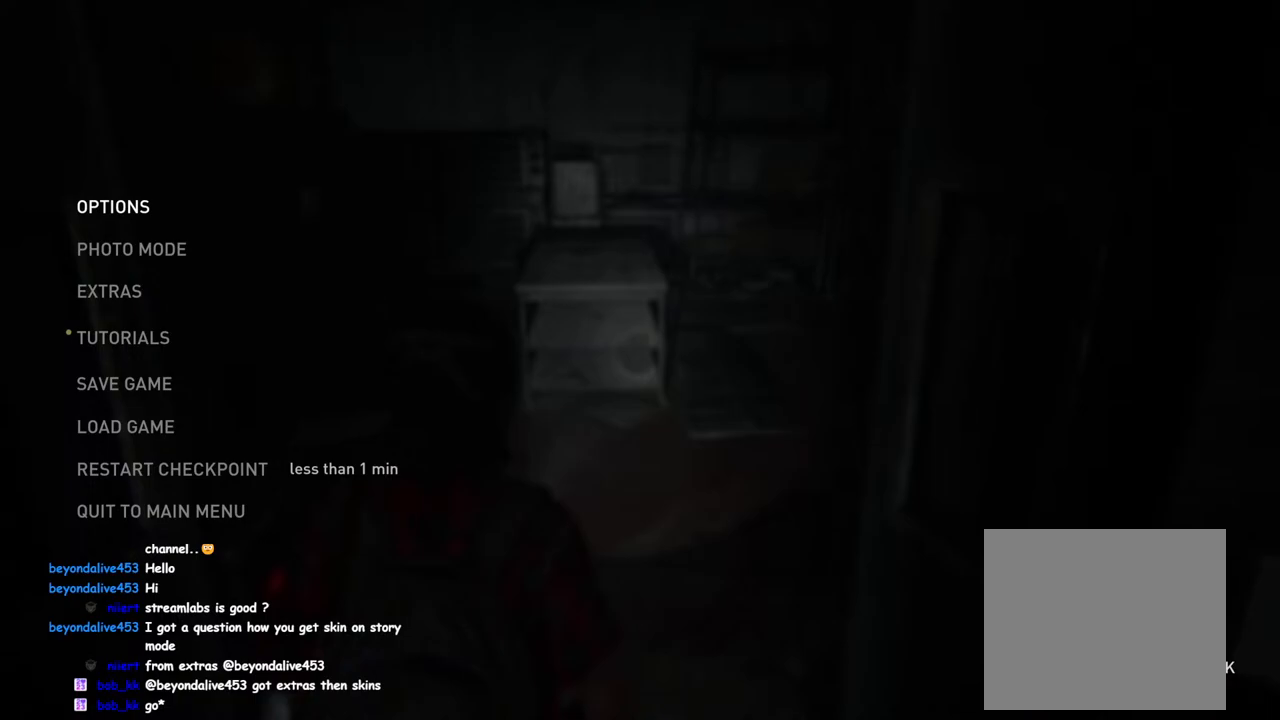
{"buttons": [], "left_stick": "center", "right_stick": "center", "events": [[33, "DPAD_UP", "up"], [167, "DPAD_UP", "down"], [267, "DPAD_UP", "up"], [367, "DPAD_UP", "down"], [483, "DPAD_UP", "up"]]}
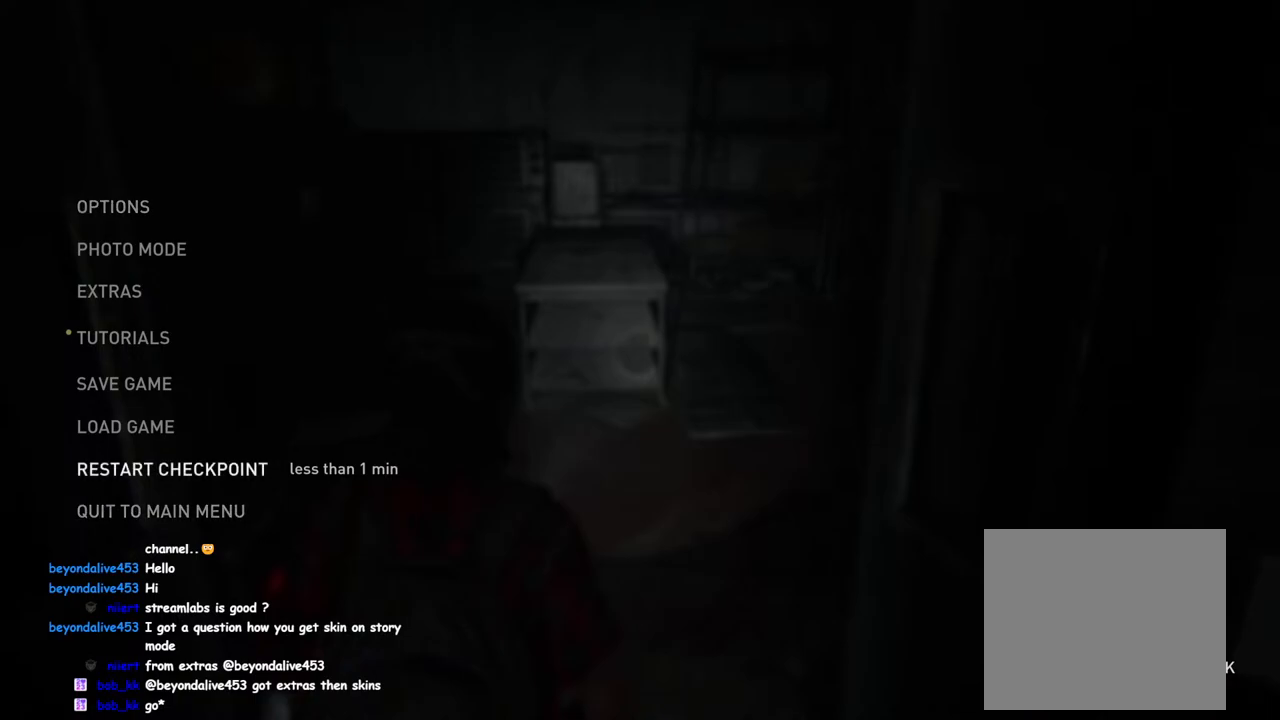
{"buttons": [], "left_stick": "center", "right_stick": "center", "events": [[200, "CROSS", "down"], [333, "CROSS", "up"]]}
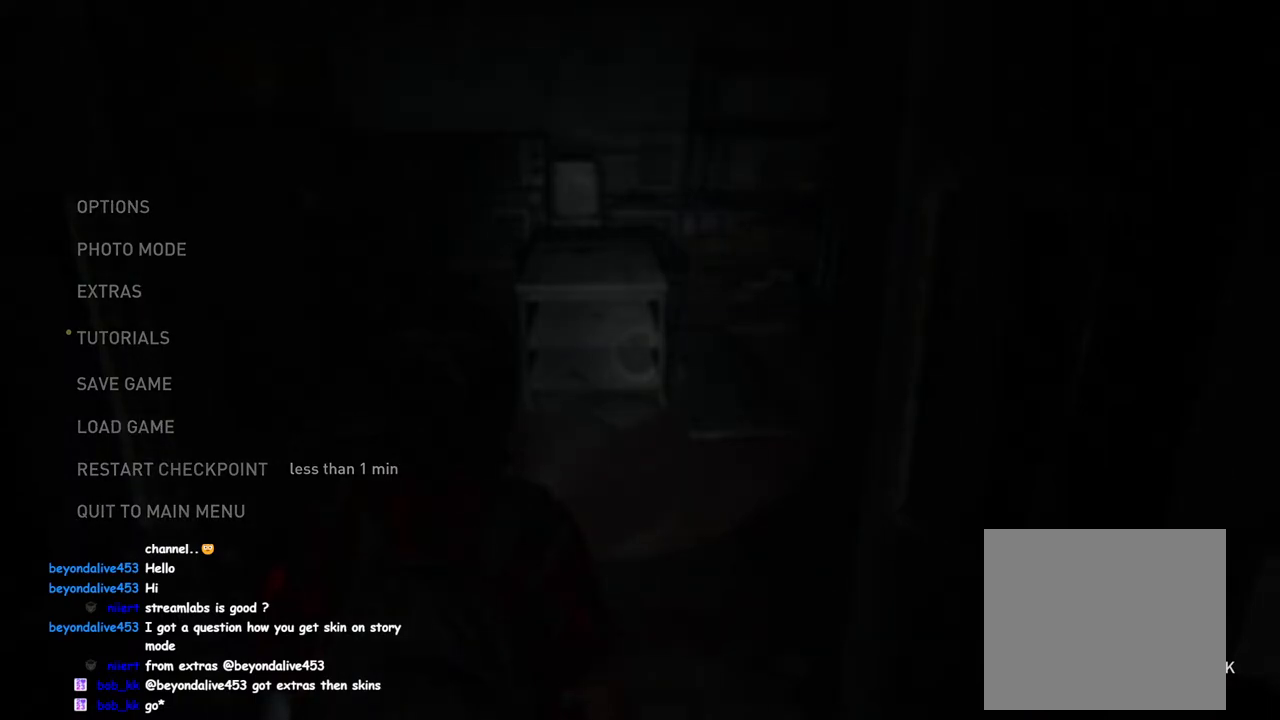
{"buttons": [], "left_stick": "center", "right_stick": "center", "events": [[133, "DPAD_RIGHT", "down"], [267, "DPAD_RIGHT", "up"], [350, "CROSS", "down"], [500, "CROSS", "up"]]}
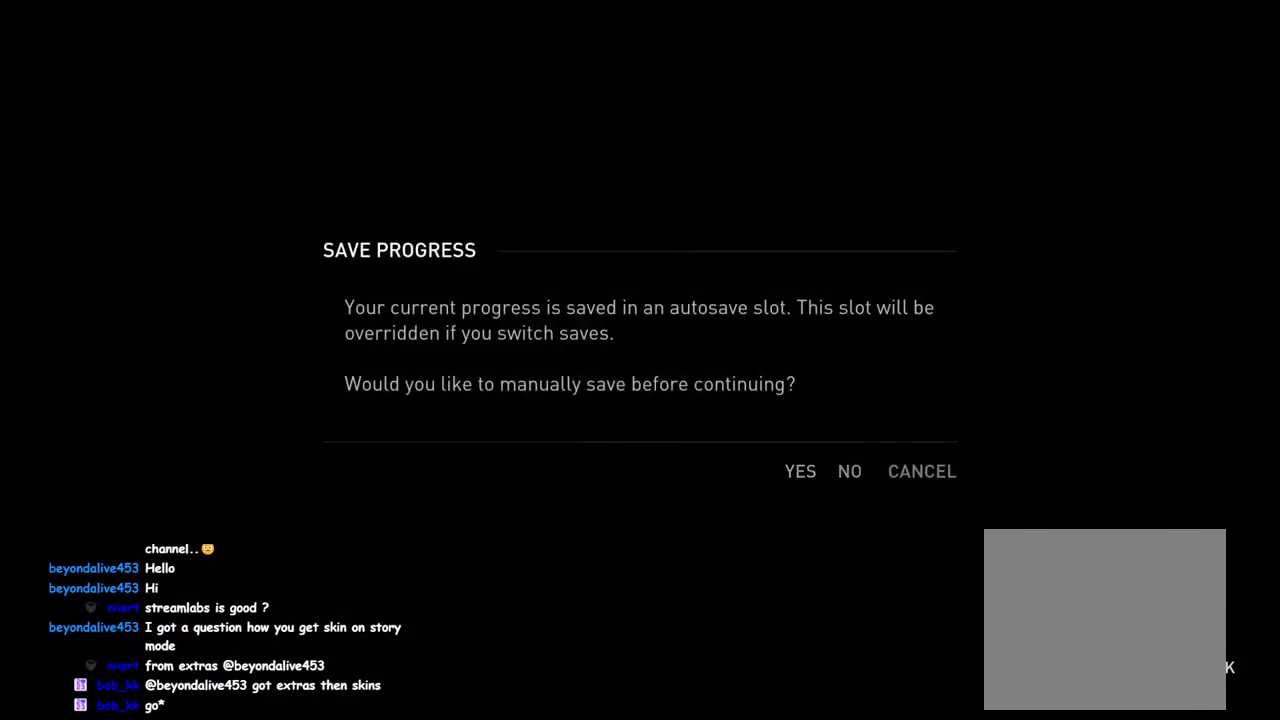
{"buttons": ["DPAD_UP"], "left_stick": "center", "right_stick": "center", "events": [[250, "DPAD_UP", "down"], [350, "DPAD_UP", "up"], [450, "DPAD_UP", "down"]]}
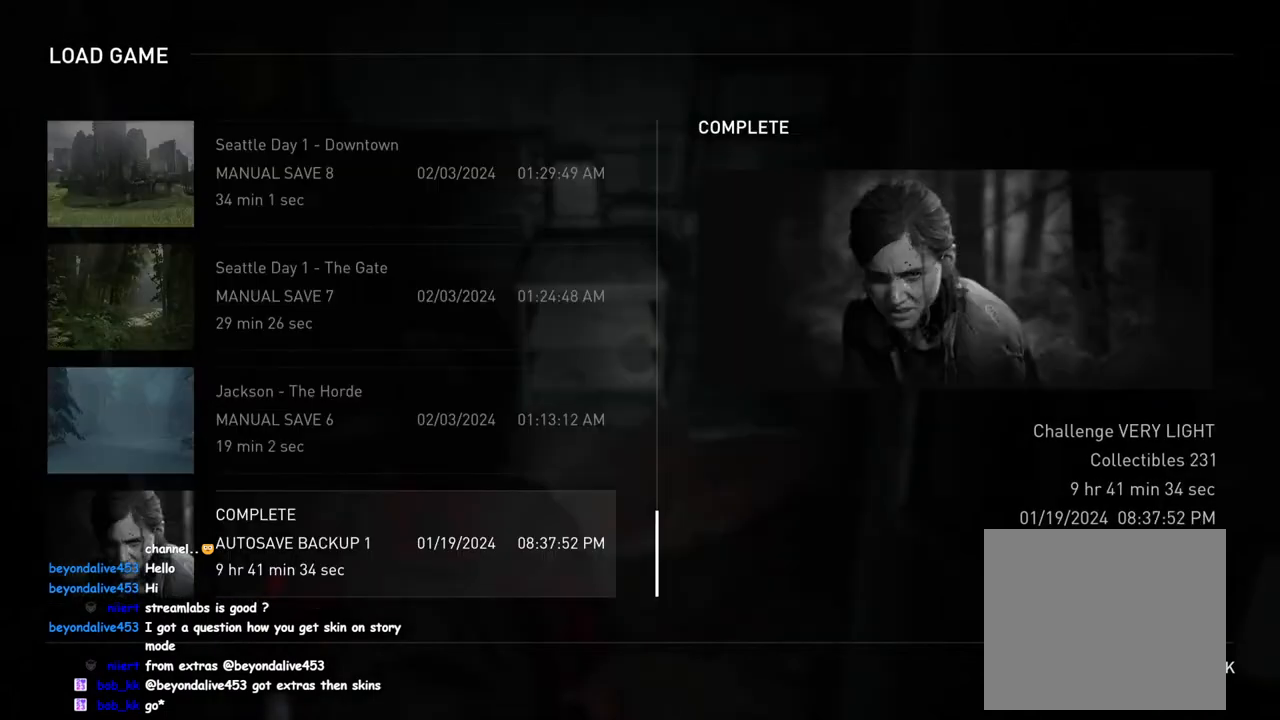
{"buttons": ["CROSS"], "left_stick": "center", "right_stick": "center", "events": [[67, "DPAD_UP", "up"], [400, "CROSS", "down"]]}
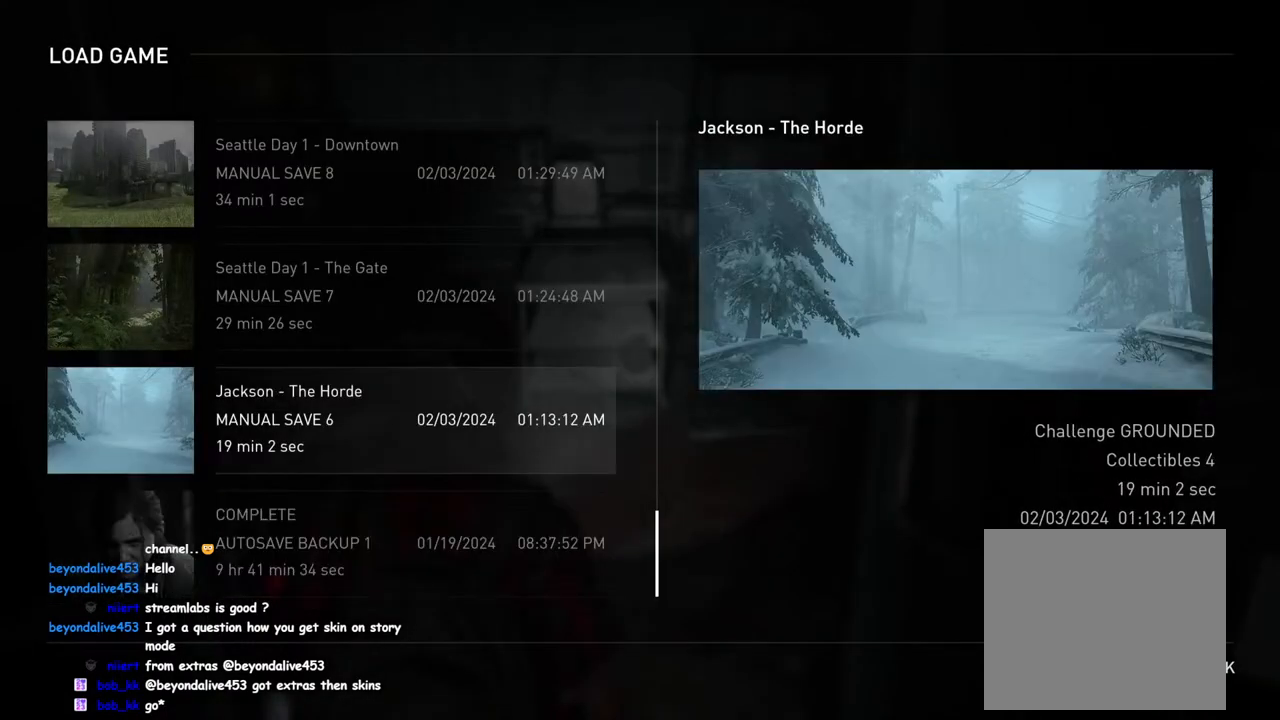
{"buttons": [], "left_stick": "center", "right_stick": "center", "events": [[67, "CROSS", "up"], [183, "DPAD_LEFT", "down"], [300, "DPAD_LEFT", "up"], [350, "CROSS", "down"], [500, "CROSS", "up"]]}
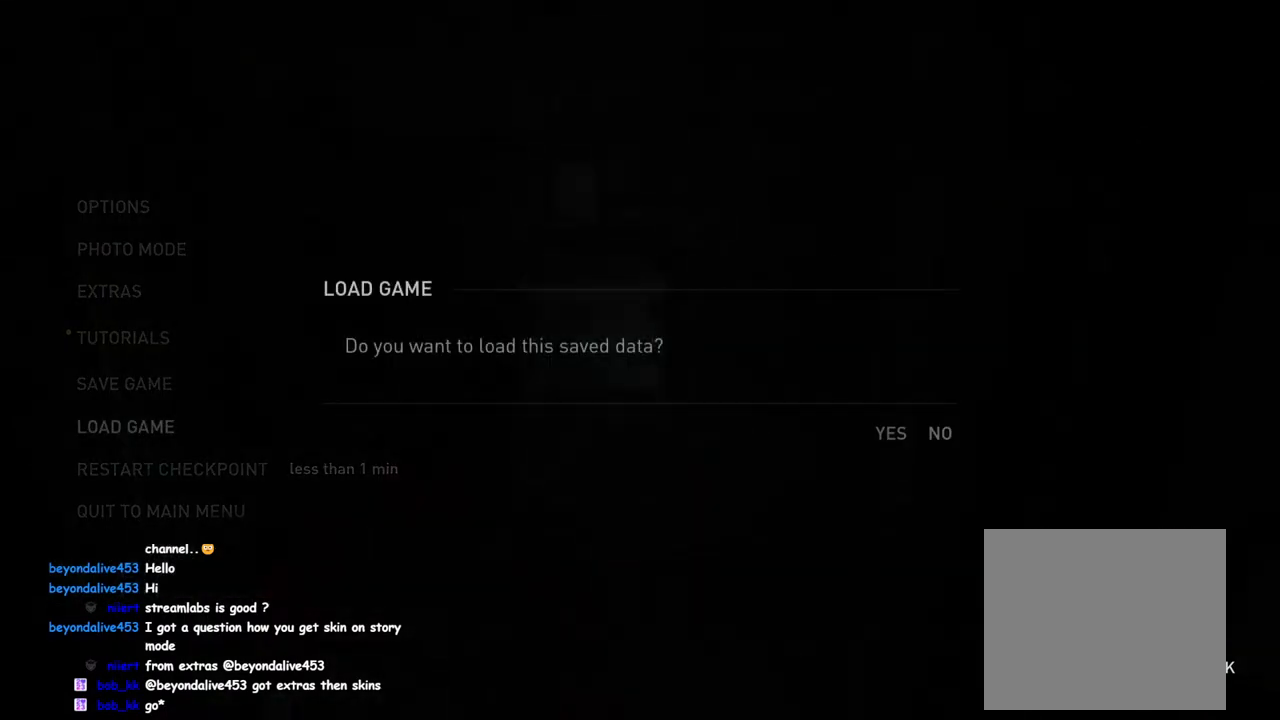
{"buttons": [], "left_stick": "center", "right_stick": "center", "events": [[200, "DPAD_LEFT", "down"], [333, "DPAD_LEFT", "up"], [350, "CROSS", "down"], [483, "CROSS", "up"]]}
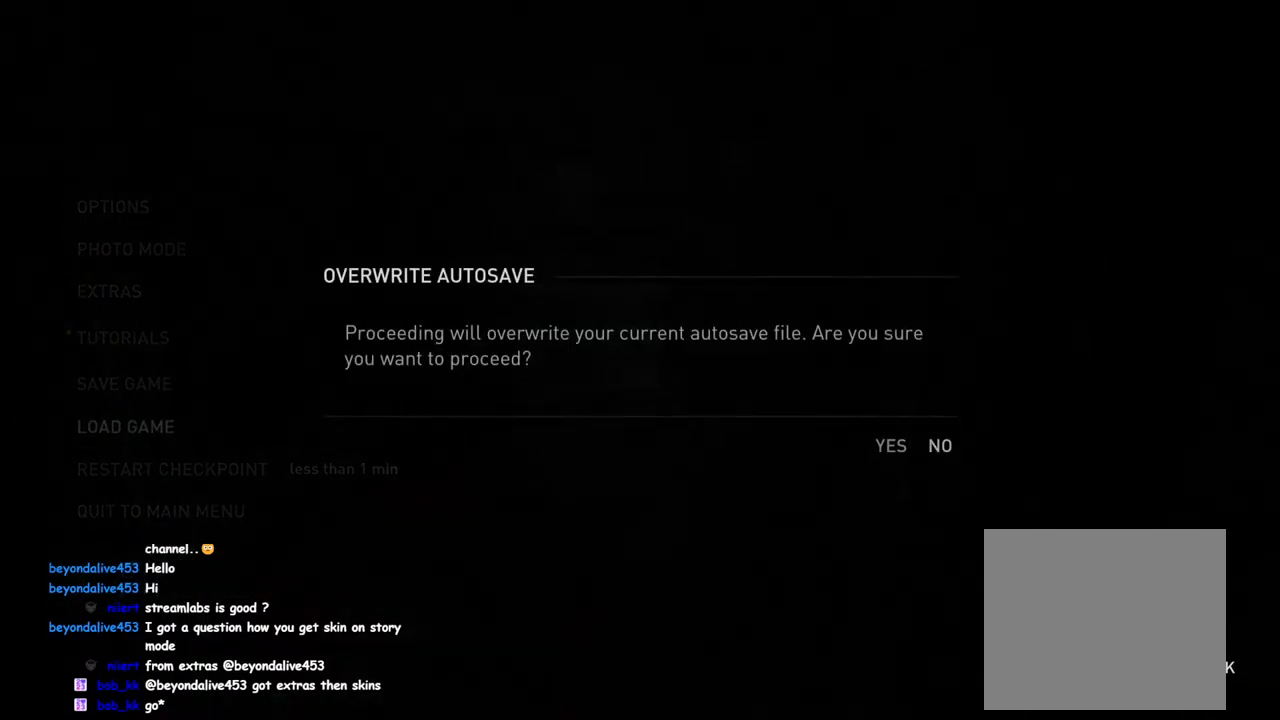
{"buttons": [], "left_stick": "center", "right_stick": "center", "events": []}
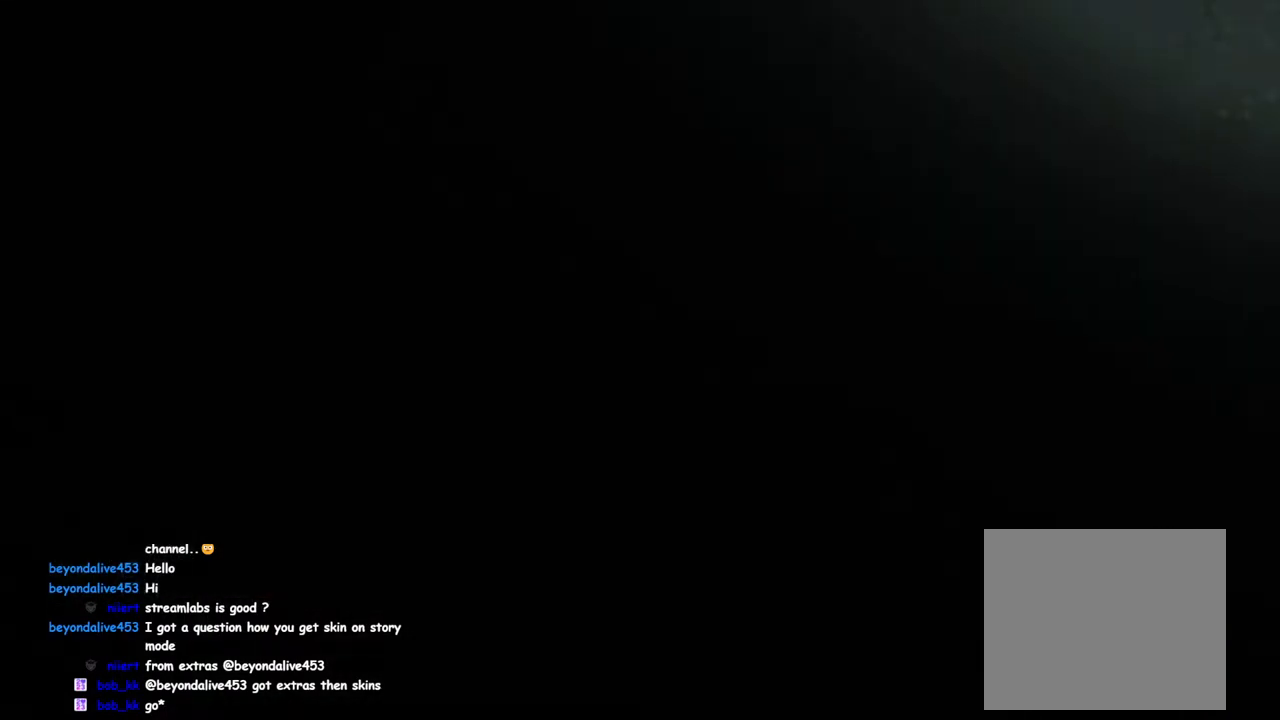
{"buttons": [], "left_stick": "center", "right_stick": "center", "events": []}
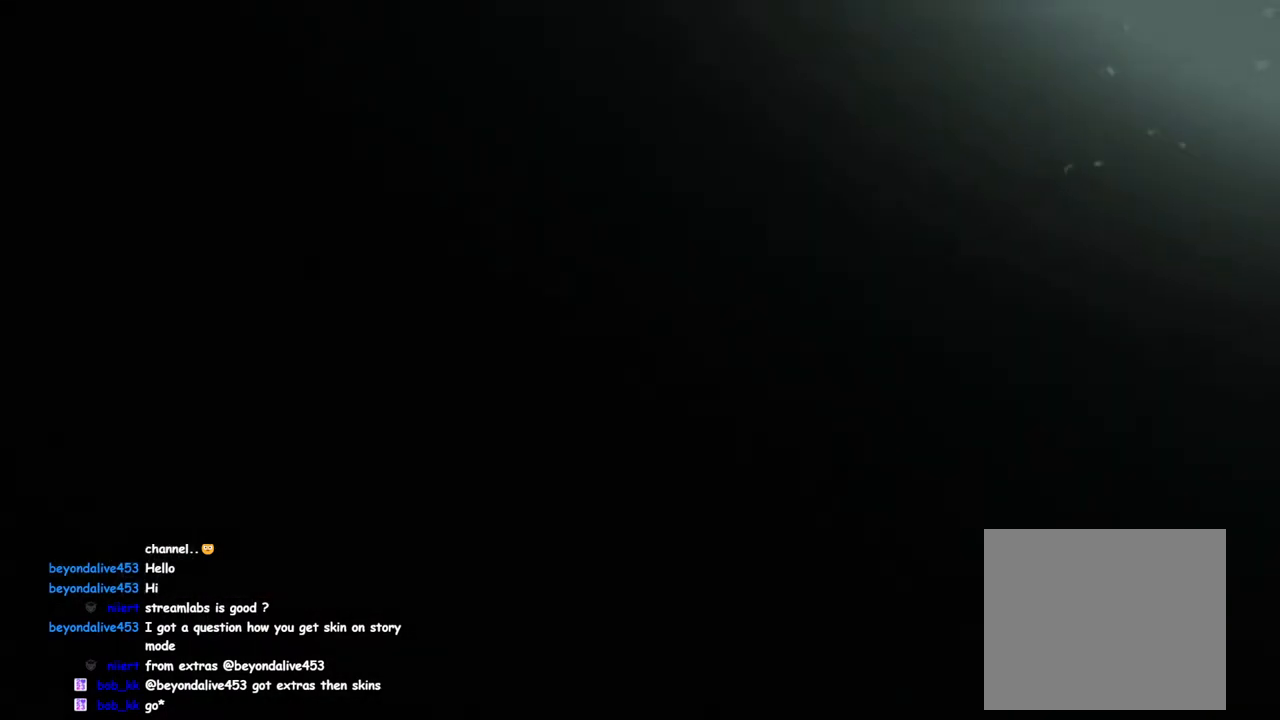
{"buttons": [], "left_stick": "center", "right_stick": "center", "events": []}
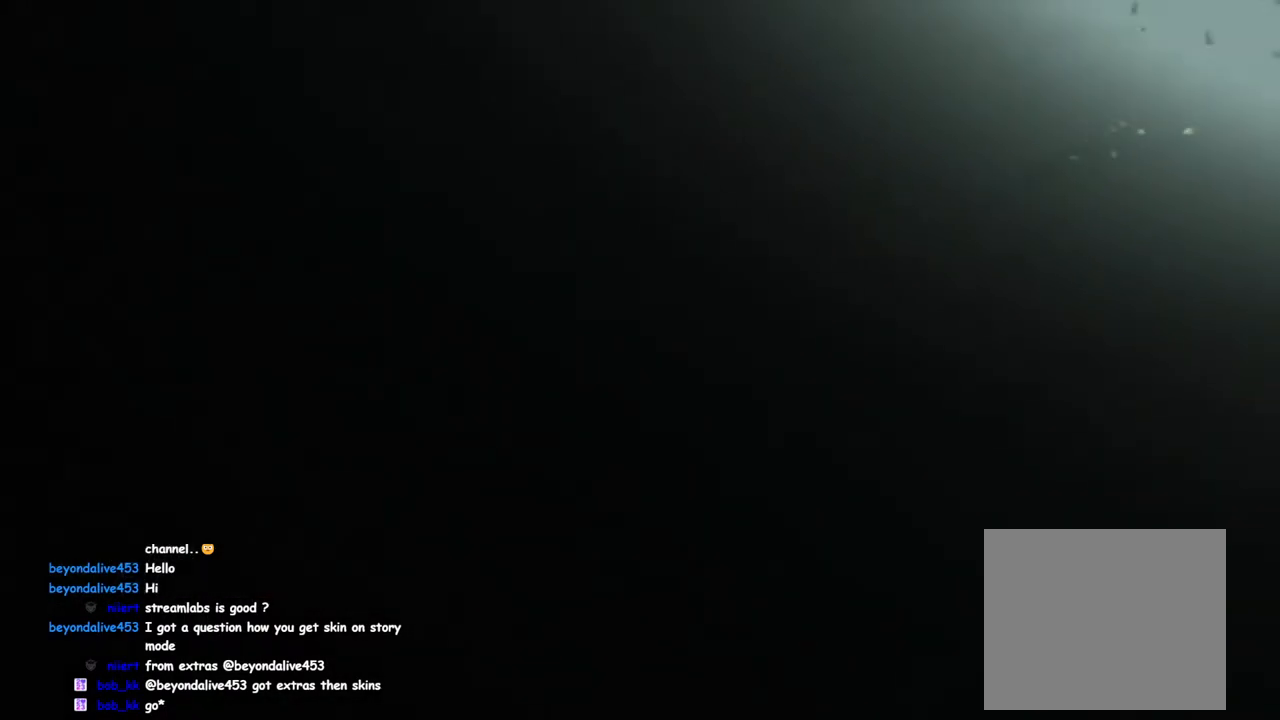
{"buttons": [], "left_stick": "center", "right_stick": "center", "events": []}
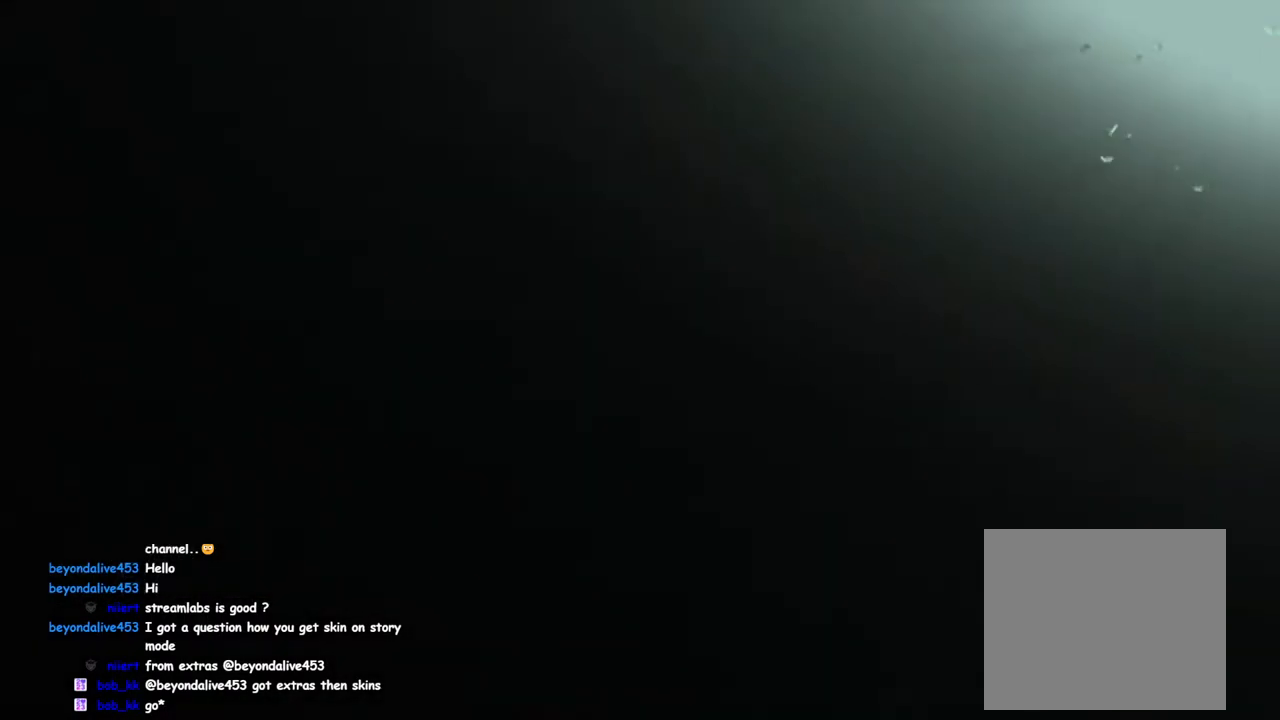
{"buttons": [], "left_stick": "center", "right_stick": "center", "events": []}
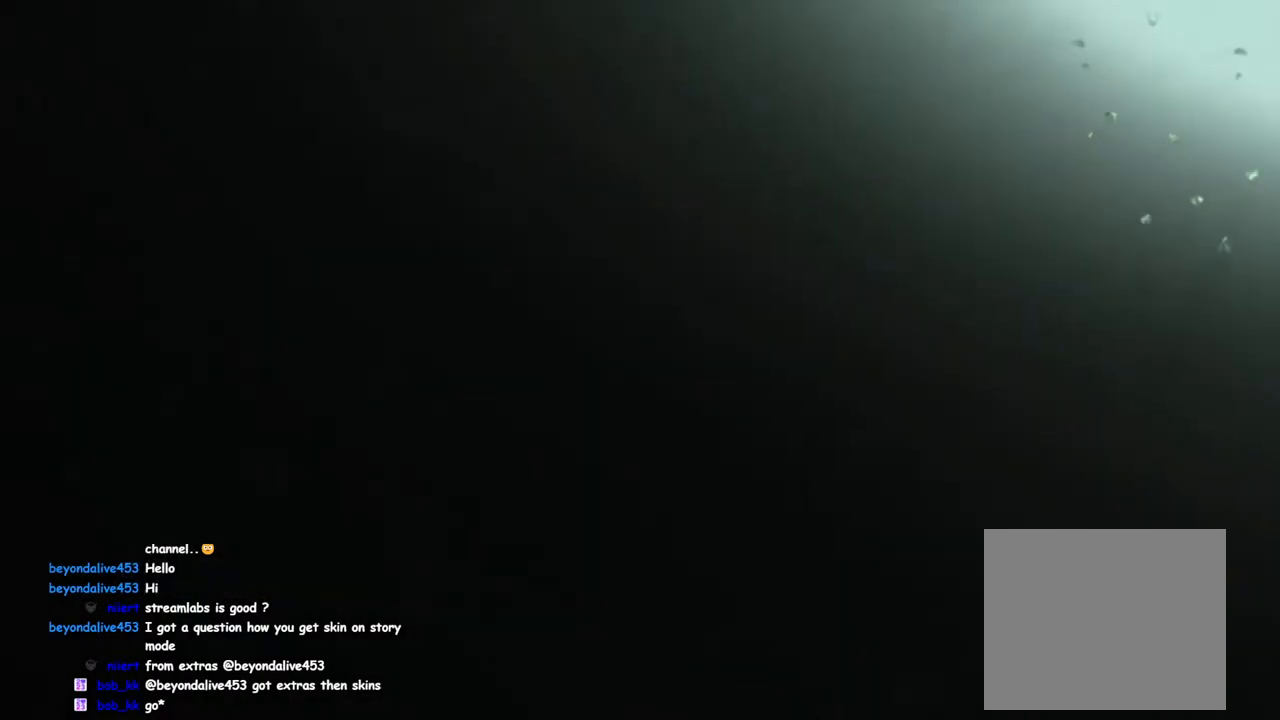
{"buttons": [], "left_stick": "center", "right_stick": "center", "events": []}
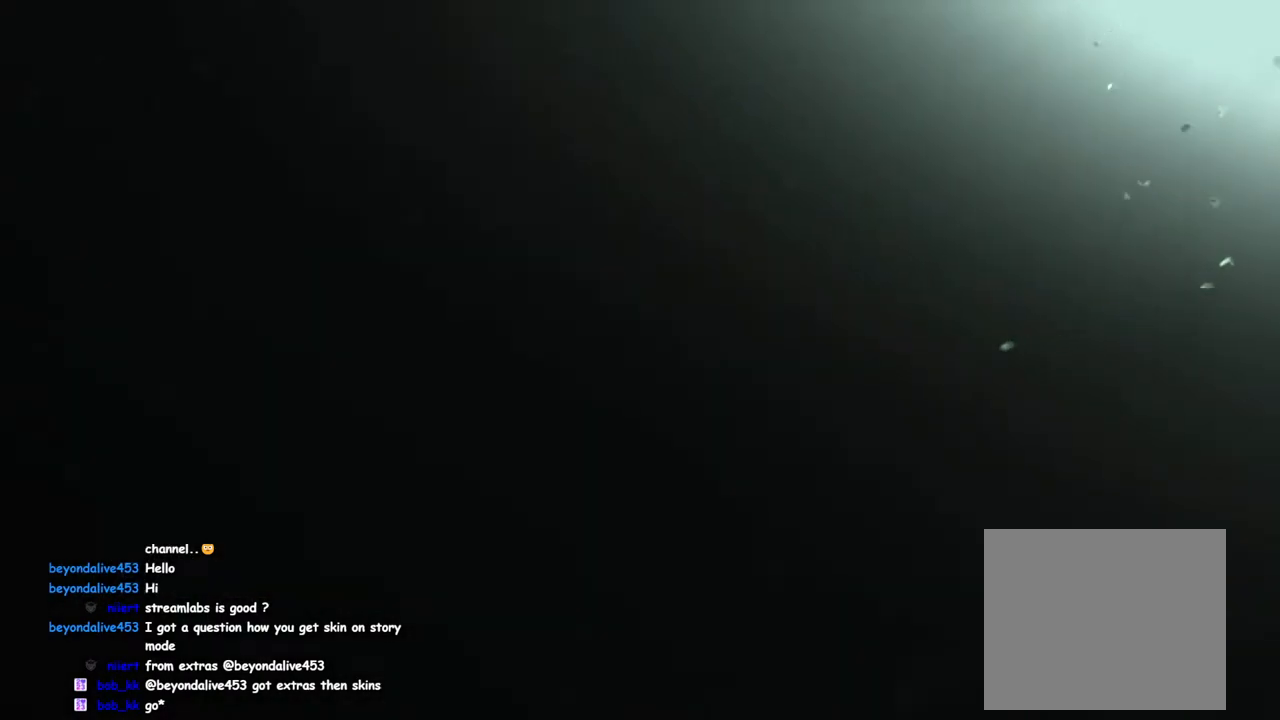
{"buttons": [], "left_stick": "up", "right_stick": "center", "events": [[333, "left_stick", "up"]]}
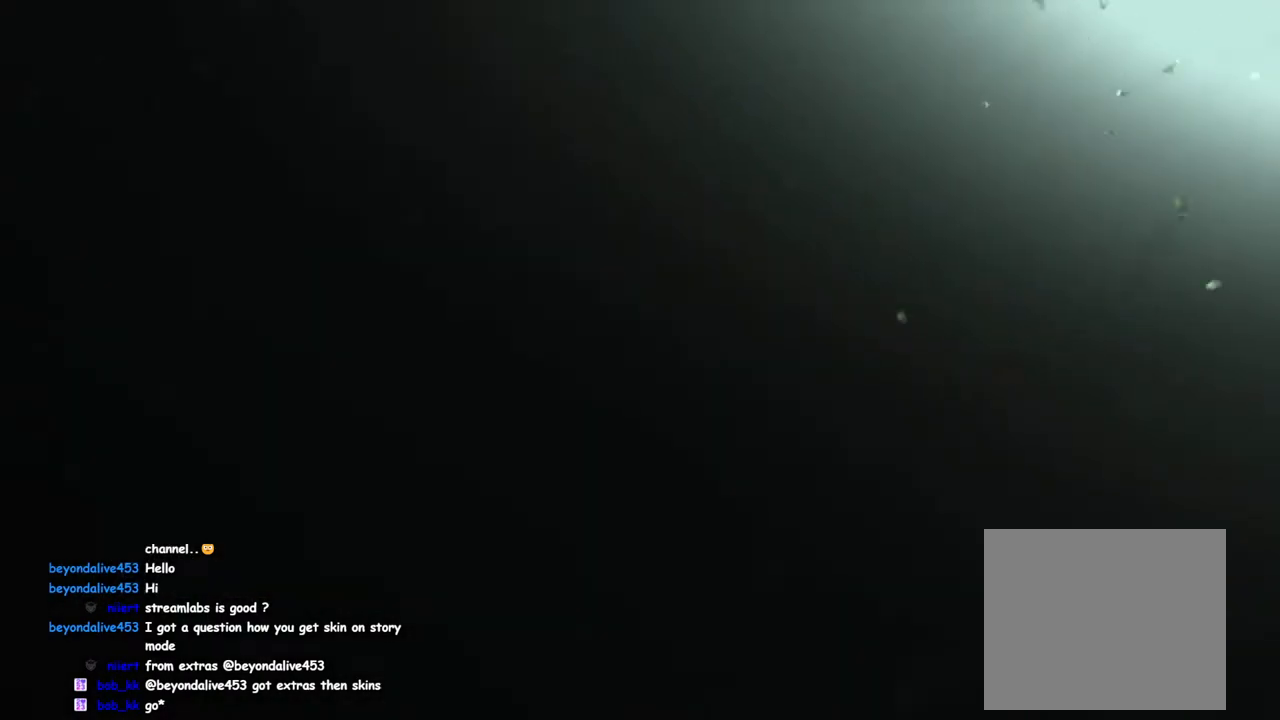
{"buttons": [], "left_stick": "up", "right_stick": "center", "events": []}
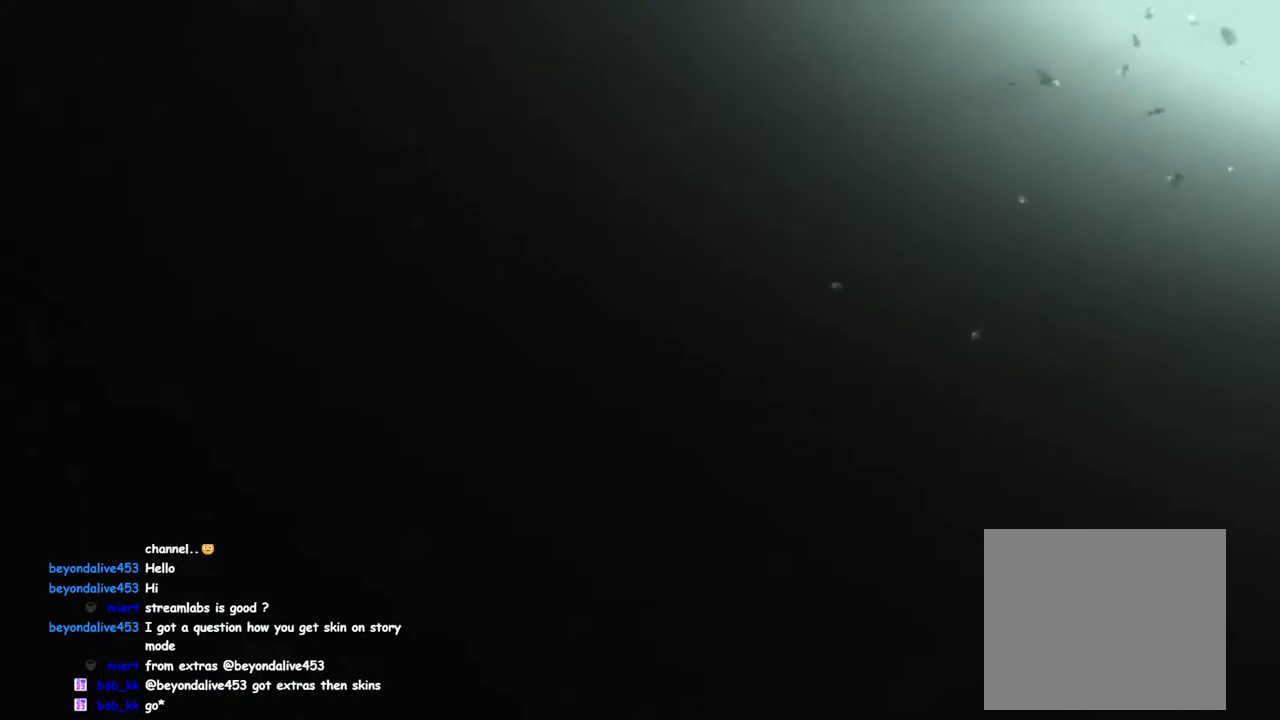
{"buttons": [], "left_stick": "up", "right_stick": "center", "events": [[150, "left_stick", "center"], [500, "left_stick", "up"]]}
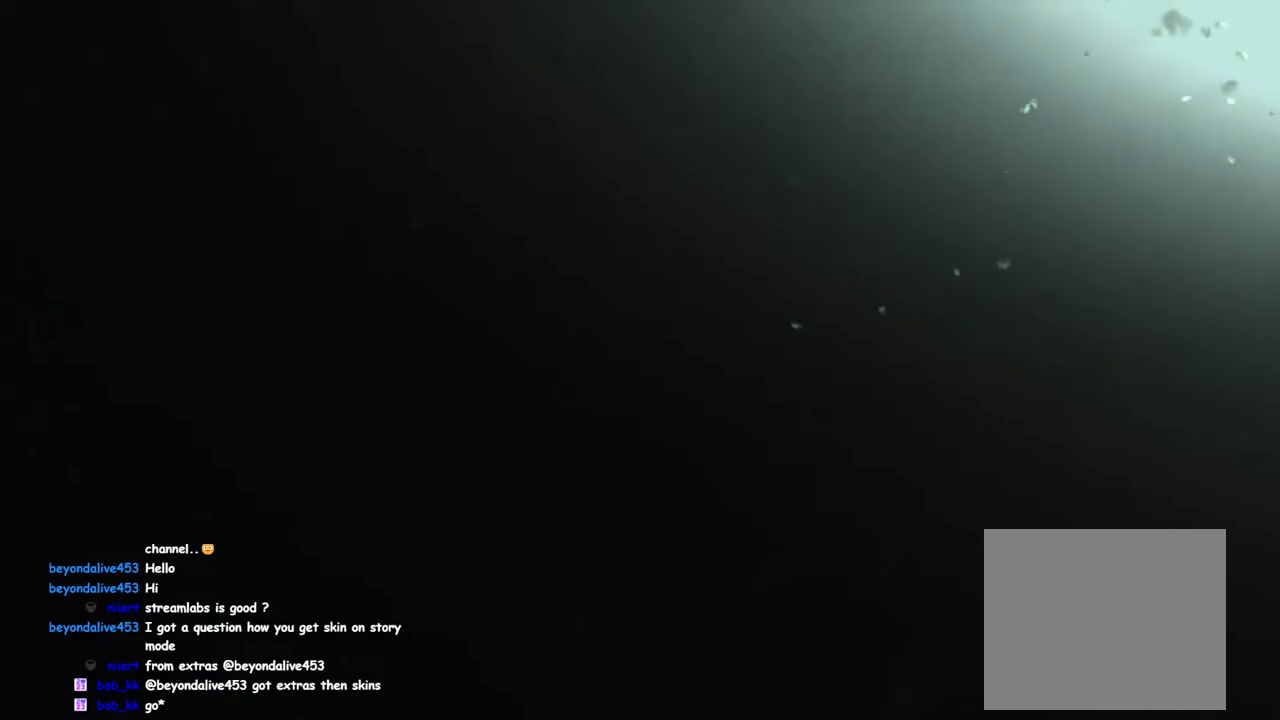
{"buttons": [], "left_stick": "center", "right_stick": "center", "events": [[333, "left_stick", "center"]]}
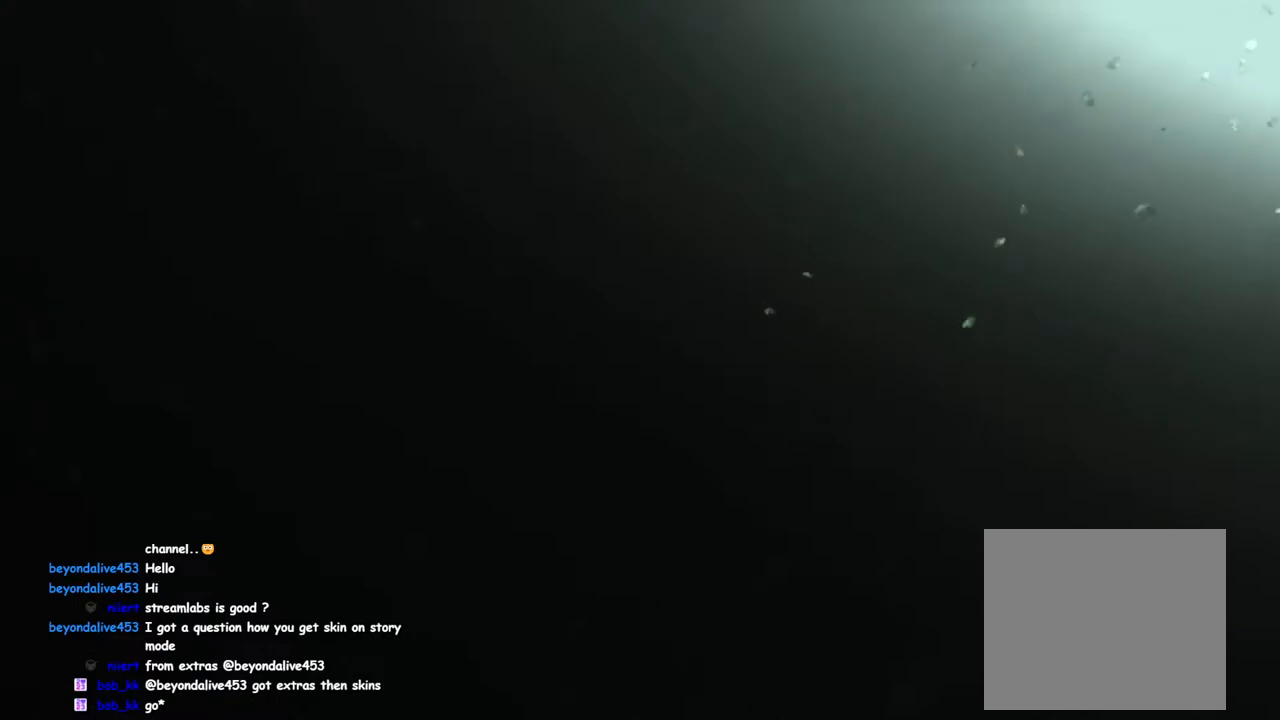
{"buttons": [], "left_stick": "center", "right_stick": "center", "events": []}
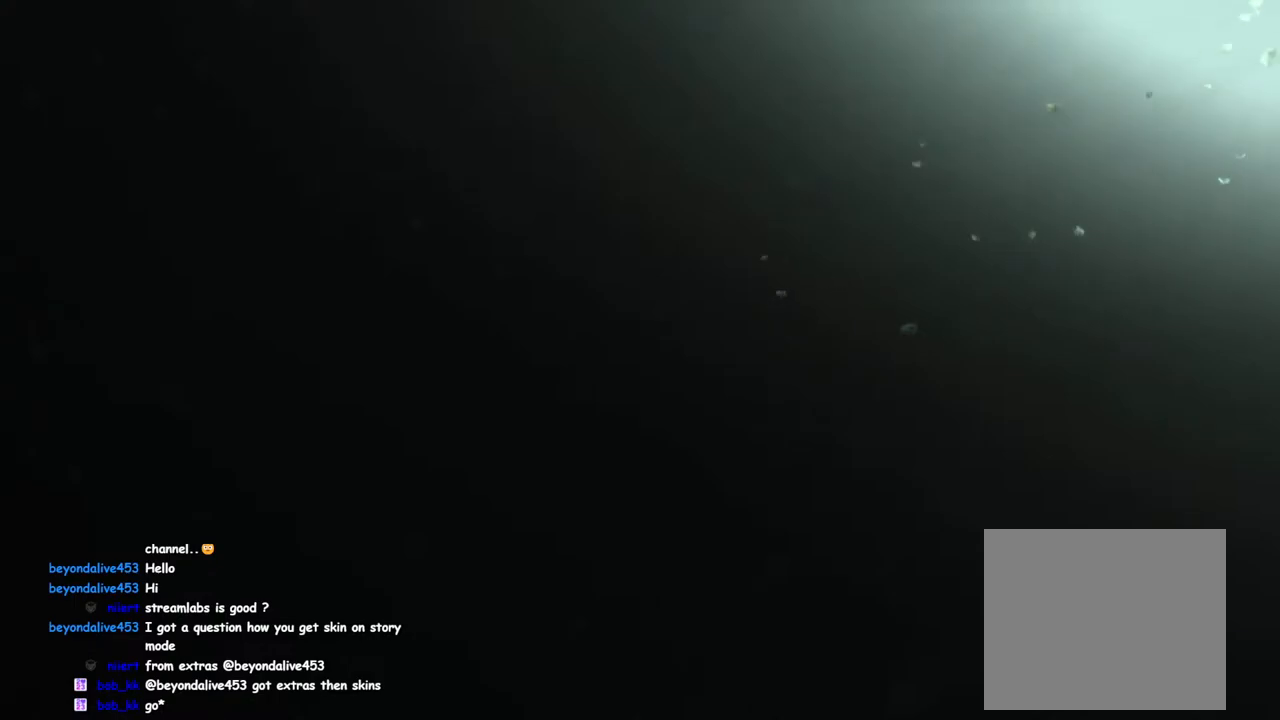
{"buttons": [], "left_stick": "center", "right_stick": "center", "events": [[200, "left_stick", "up"], [367, "left_stick", "center"]]}
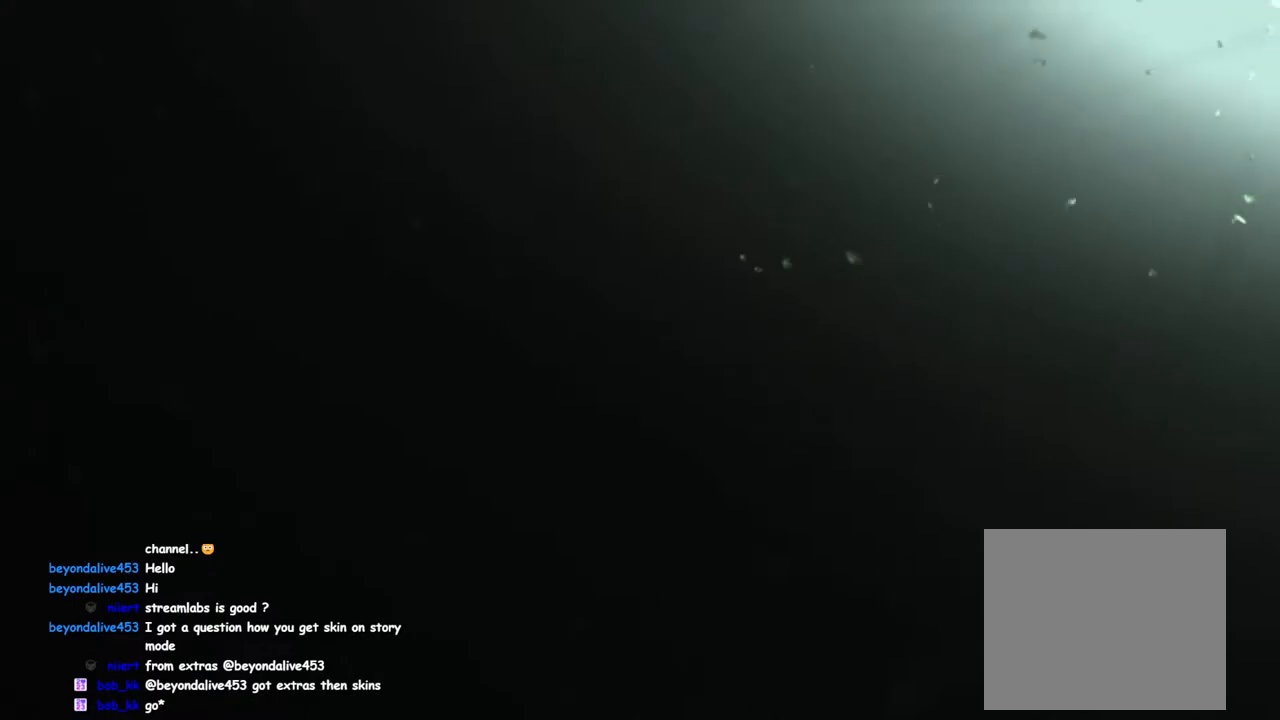
{"buttons": [], "left_stick": "up", "right_stick": "center", "events": [[300, "left_stick", "up"]]}
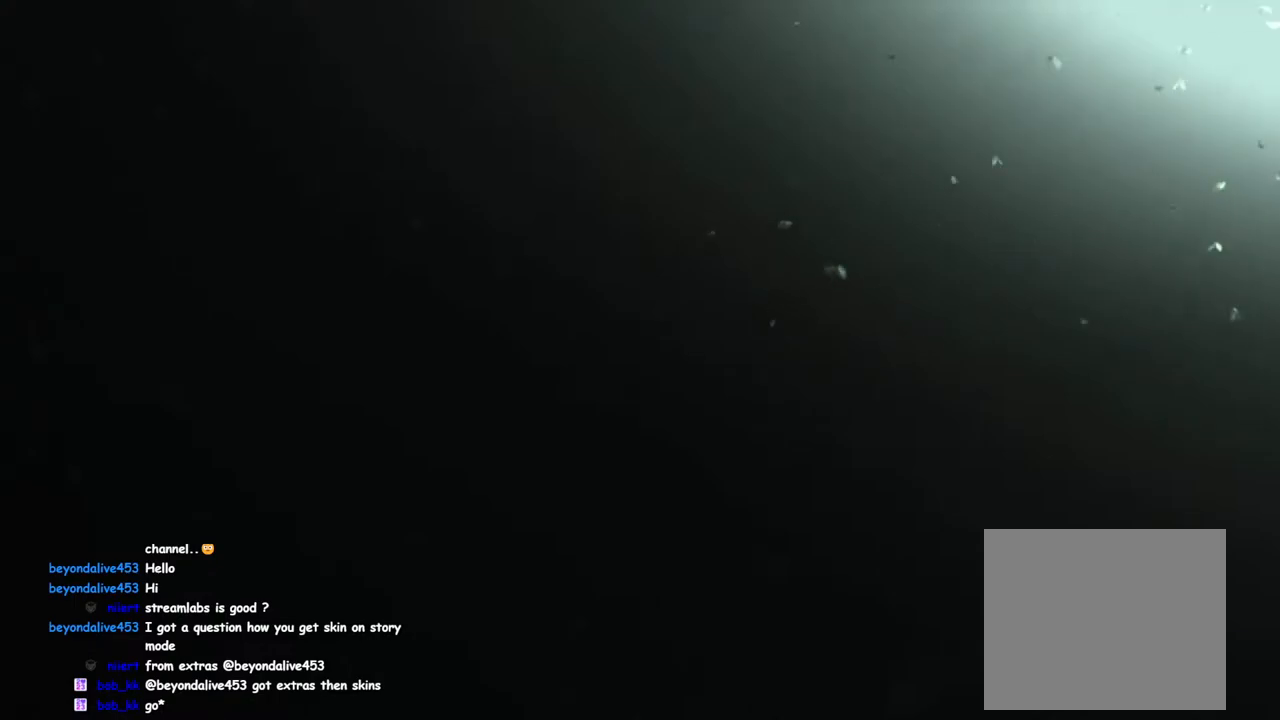
{"buttons": [], "left_stick": "center", "right_stick": "center", "events": [[17, "left_stick", "center"]]}
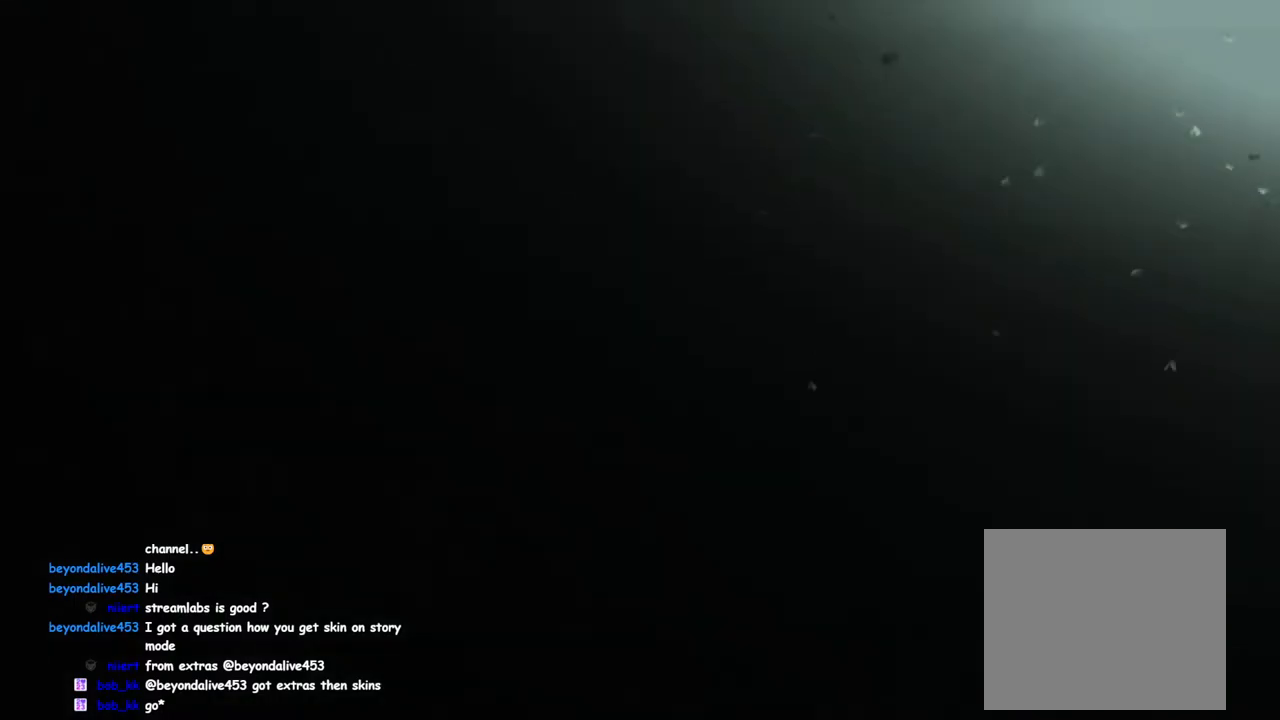
{"buttons": [], "left_stick": "up", "right_stick": "center", "events": [[400, "left_stick", "up"]]}
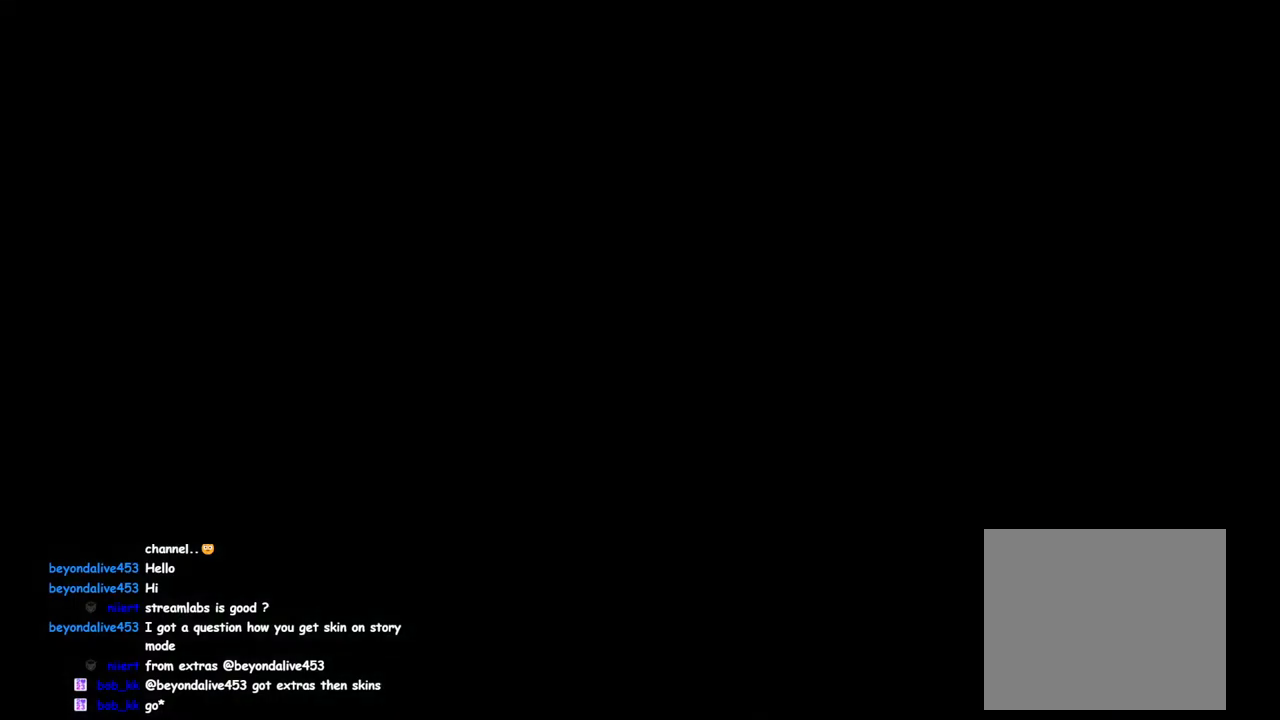
{"buttons": [], "left_stick": "center", "right_stick": "center", "events": [[200, "left_stick", "center"]]}
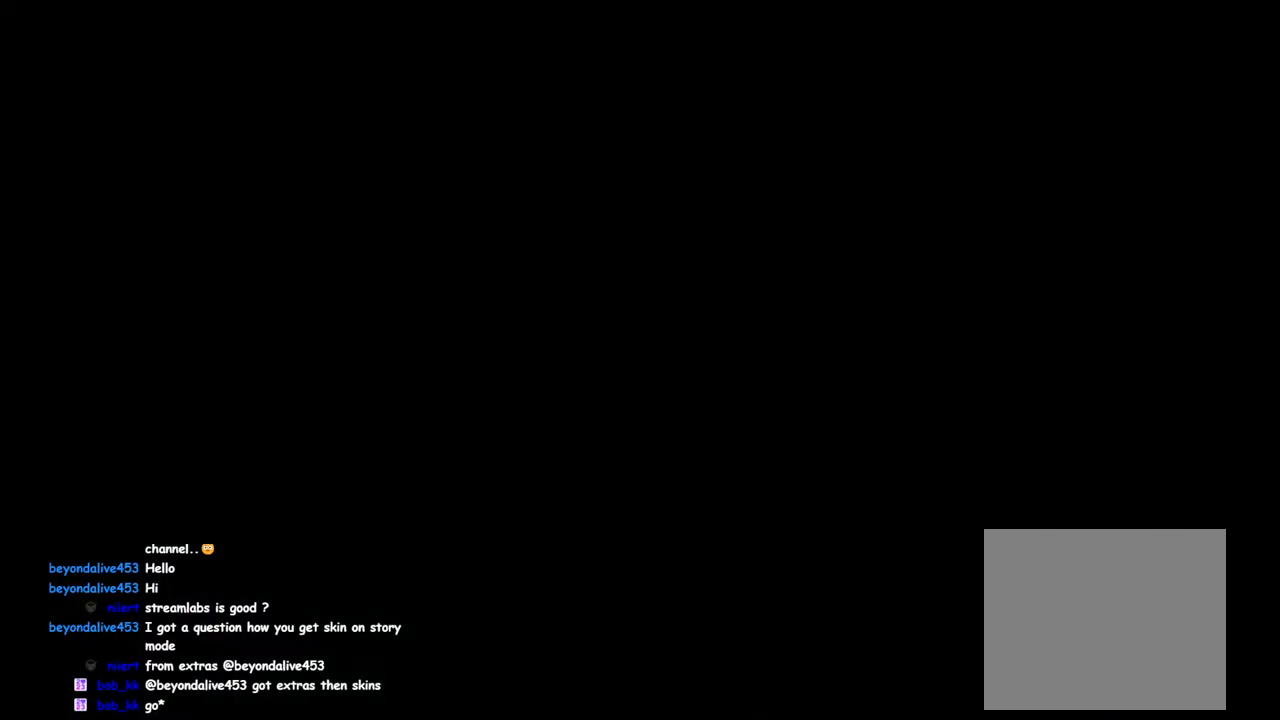
{"buttons": [], "left_stick": "center", "right_stick": "center", "events": []}
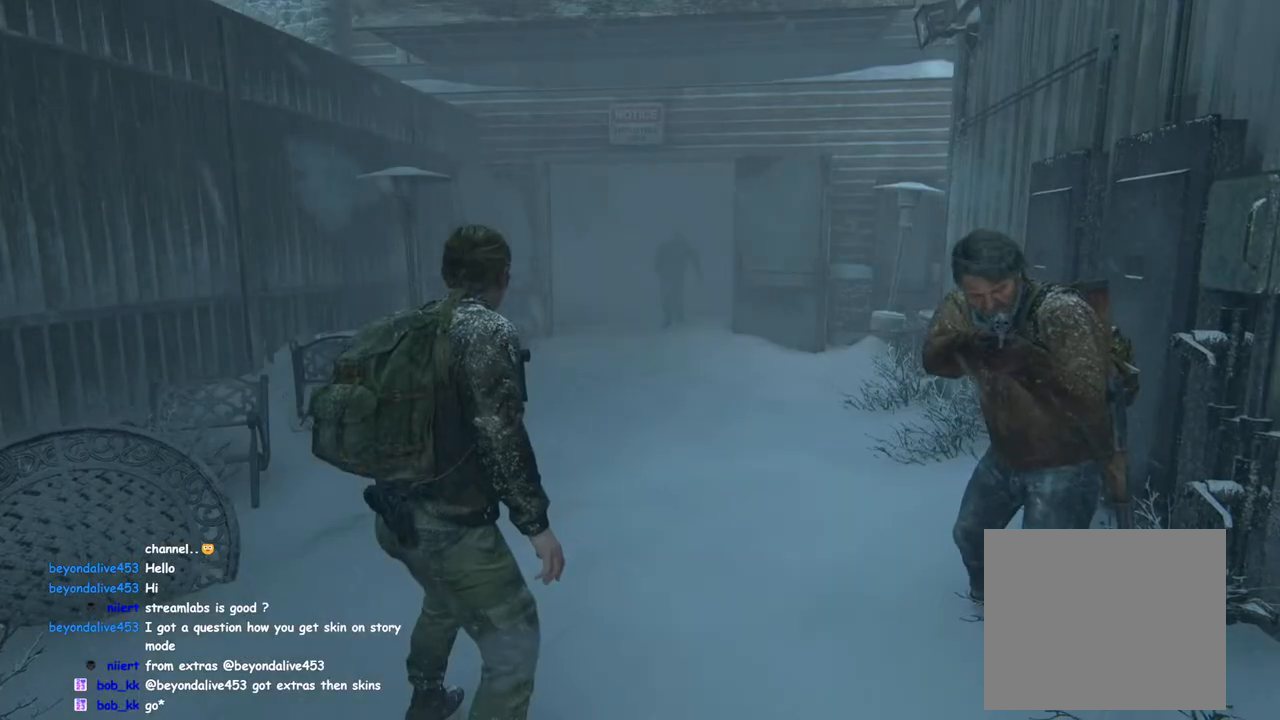
{"buttons": [], "left_stick": "center", "right_stick": "center", "events": [[17, "left_stick", "up"], [333, "START", "down"], [350, "left_stick", "center"], [467, "START", "up"]]}
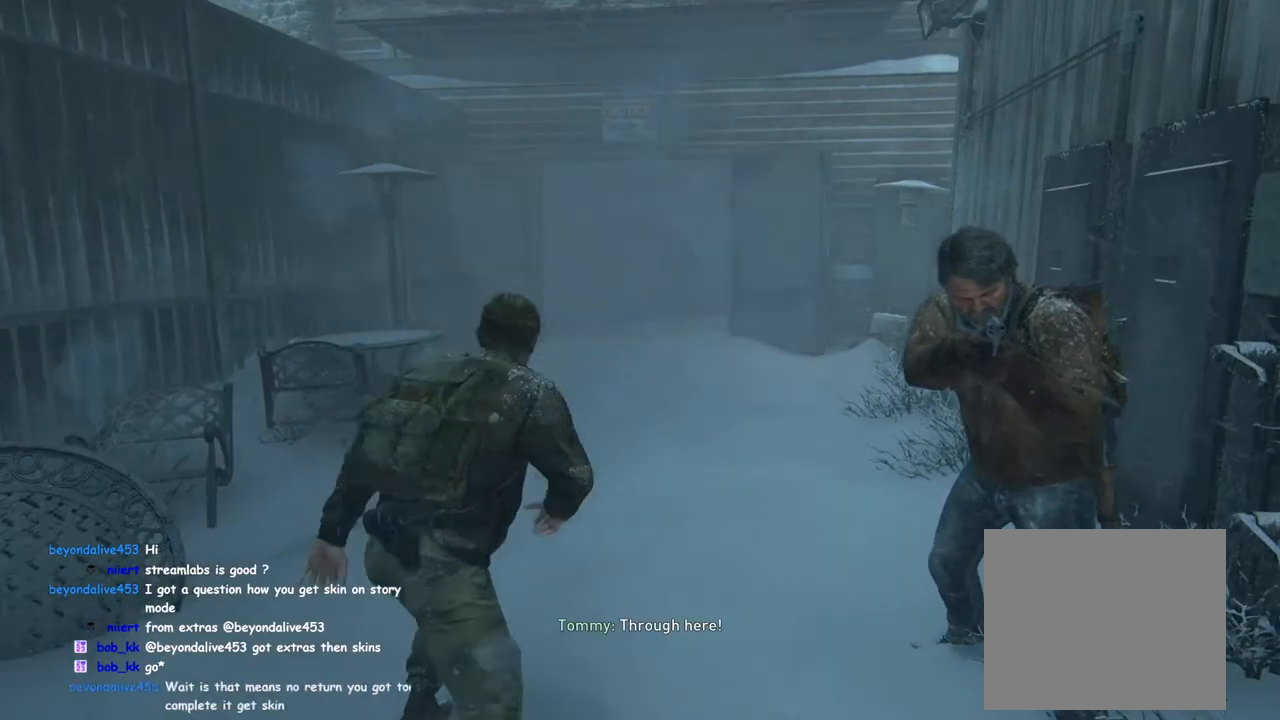
{"buttons": [], "left_stick": "center", "right_stick": "center", "events": []}
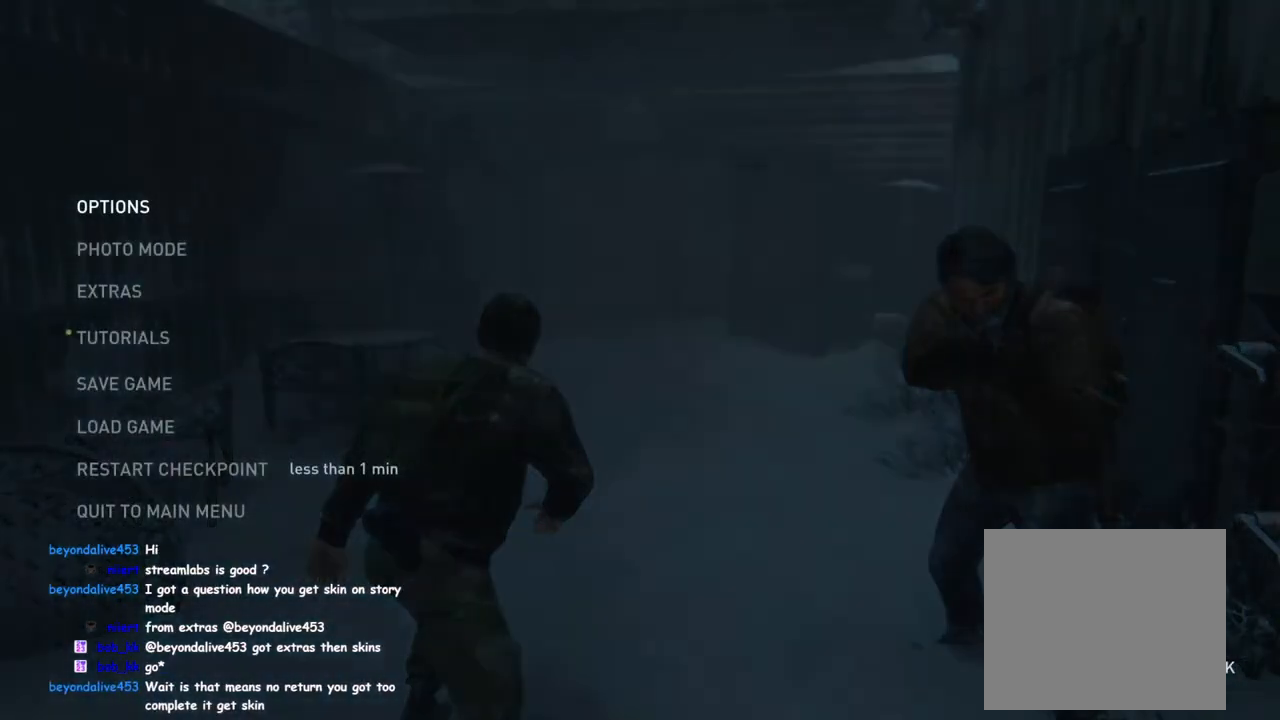
{"buttons": [], "left_stick": "center", "right_stick": "center", "events": [[67, "CROSS", "down"], [217, "CROSS", "up"]]}